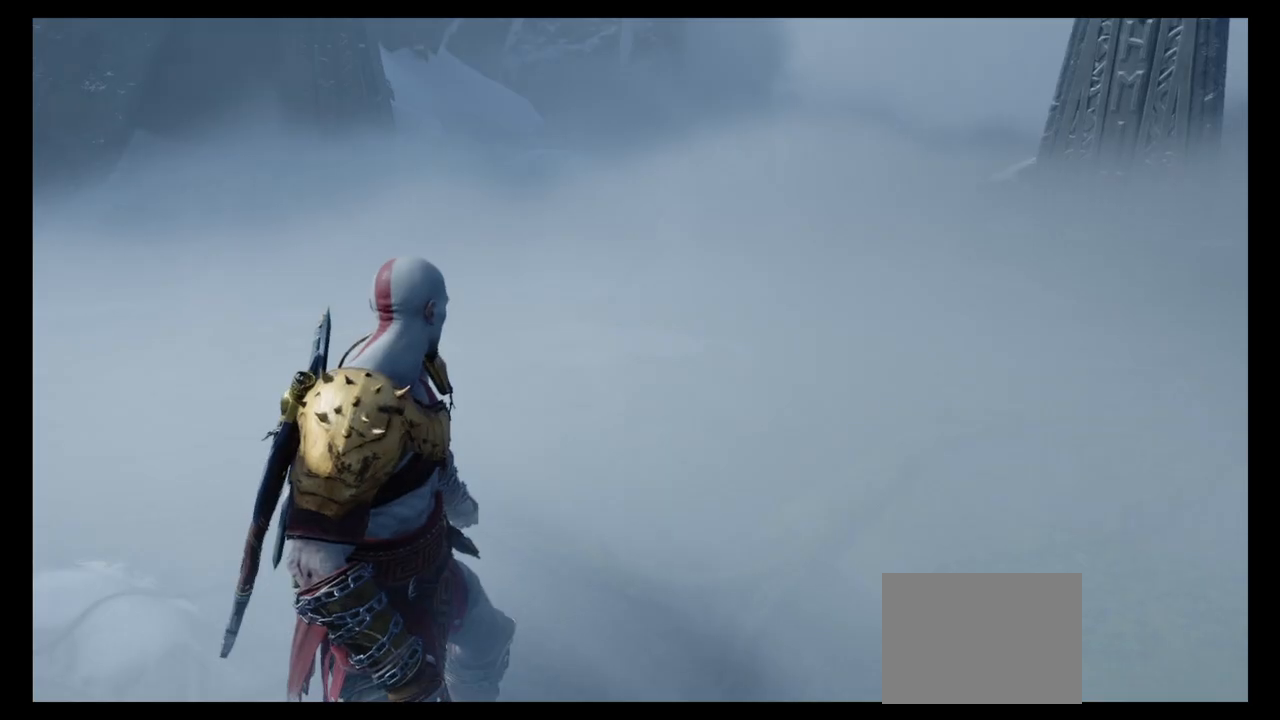
Gameplay with a controller (PlayStation layout); each line is a JSON object with the inputs held at the frame after it. "events" lists button and stick changes between this image and that frame as [ms after this image, input, new state], when the widget could be followed in between. Not read: L3 R3 TOUCHPAD.
{"buttons": [], "left_stick": "center", "right_stick": "center", "events": []}
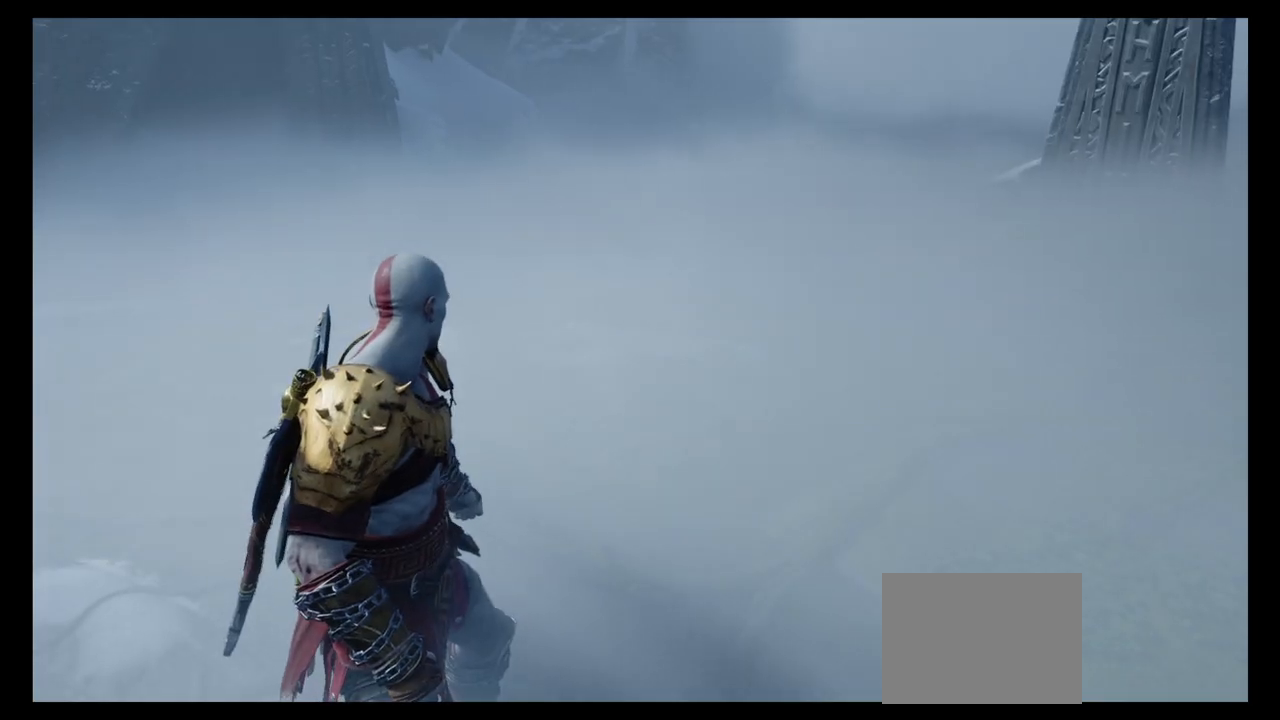
{"buttons": [], "left_stick": "center", "right_stick": "right", "events": [[267, "right_stick", "right"]]}
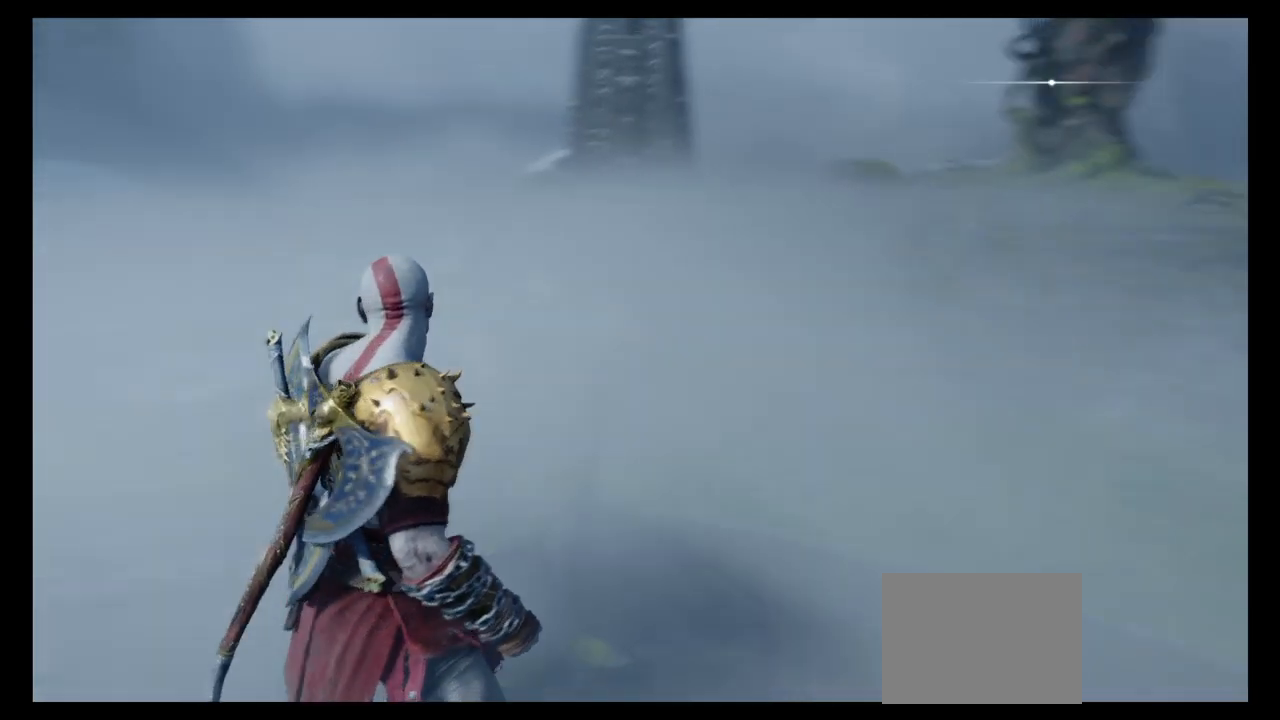
{"buttons": [], "left_stick": "center", "right_stick": "center", "events": [[234, "right_stick", "center"]]}
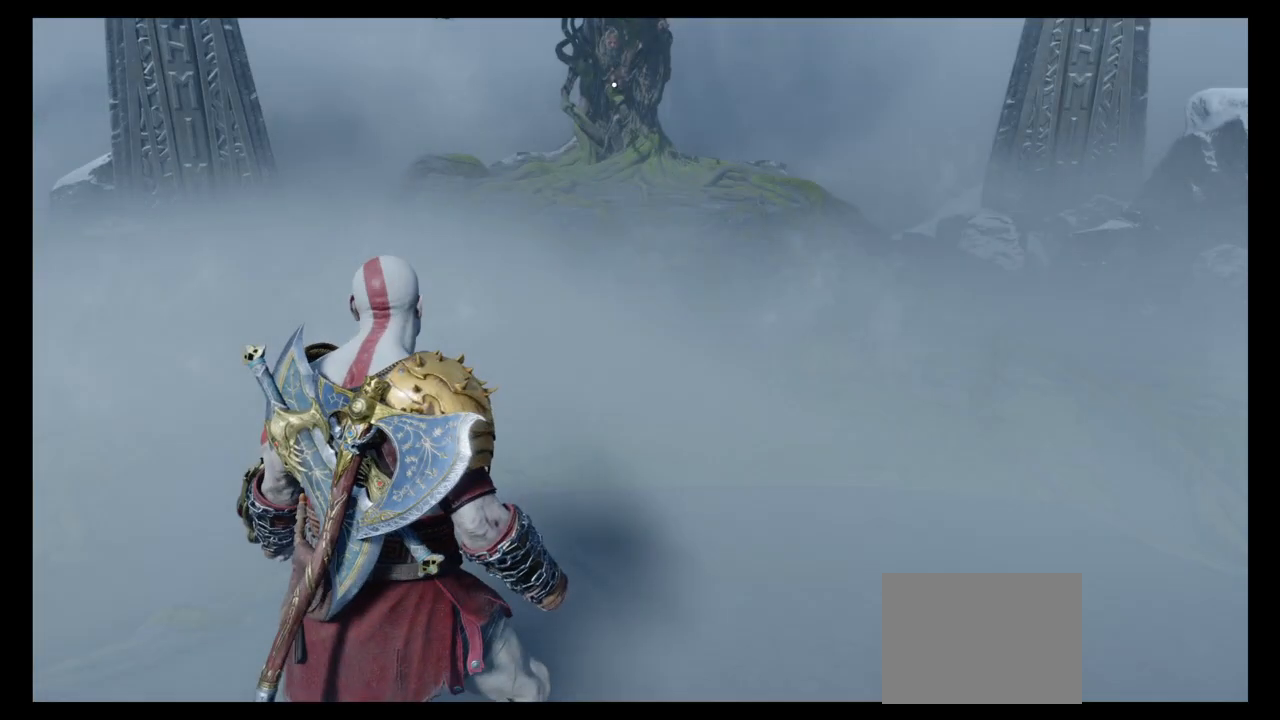
{"buttons": [], "left_stick": "up", "right_stick": "center", "events": [[200, "left_stick", "up"]]}
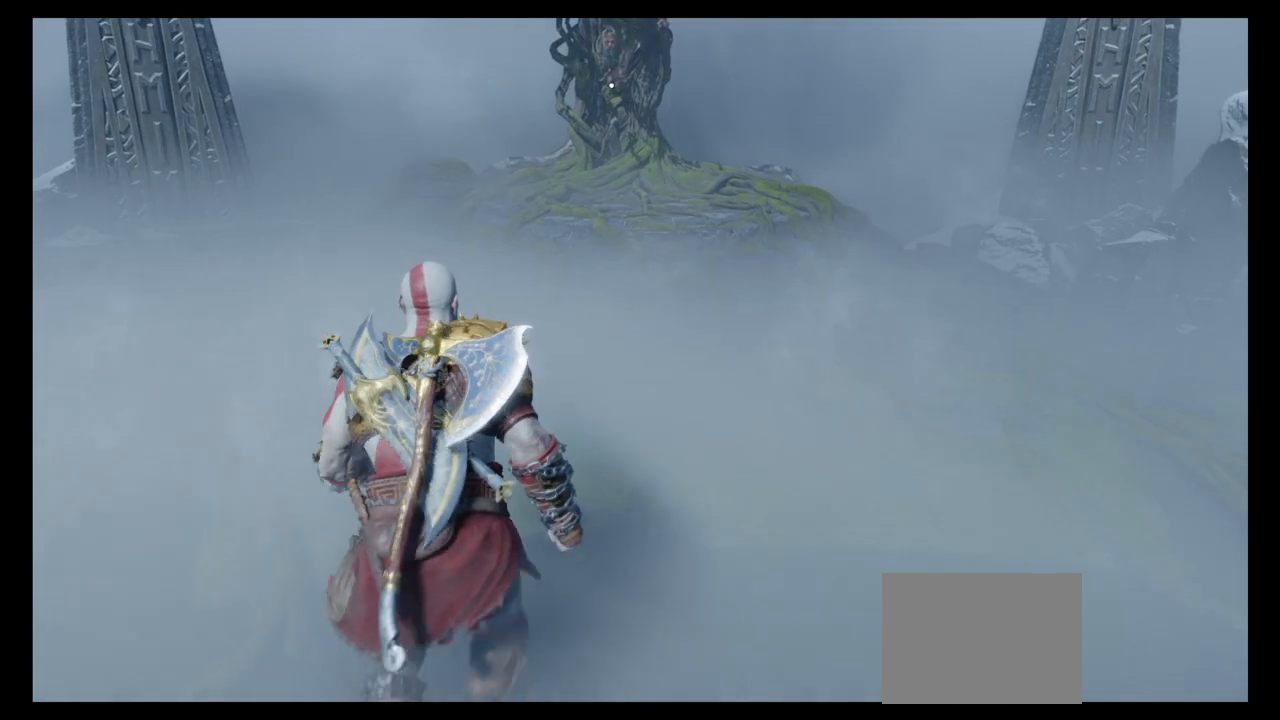
{"buttons": [], "left_stick": "up", "right_stick": "up", "events": [[468, "right_stick", "up"]]}
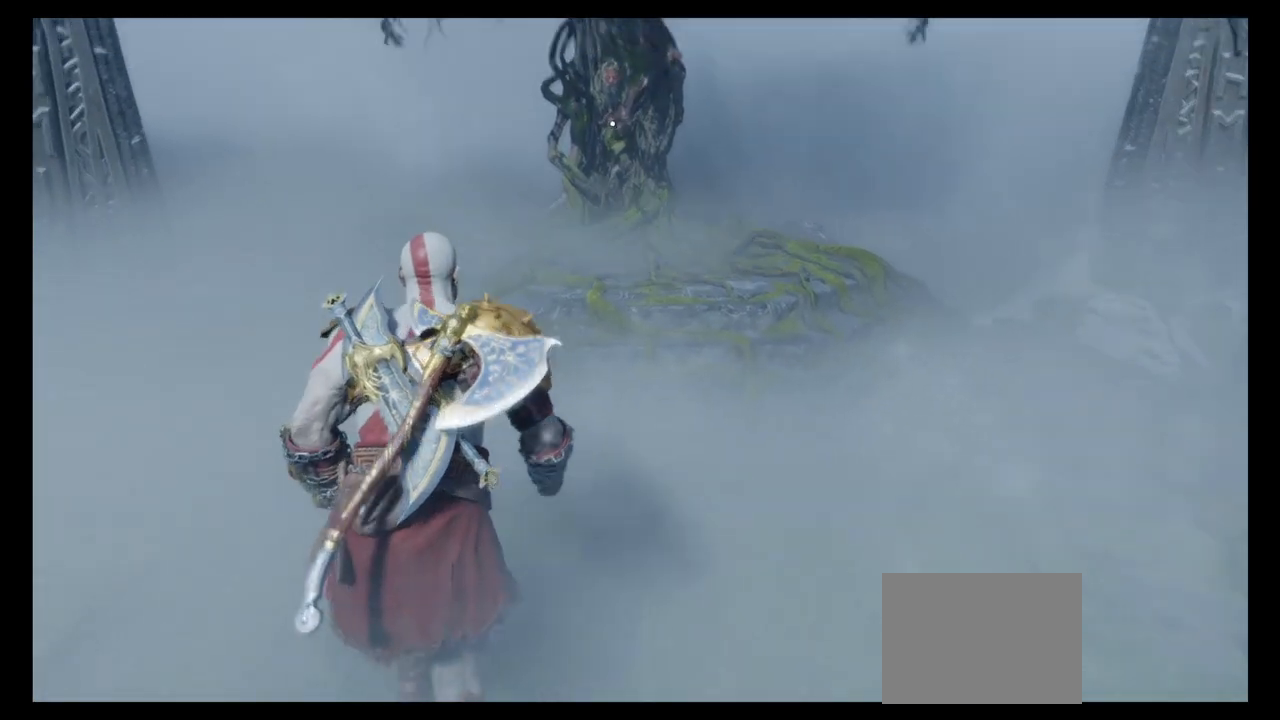
{"buttons": [], "left_stick": "center", "right_stick": "left", "events": [[67, "left_stick", "center"], [133, "right_stick", "center"], [267, "right_stick", "left"]]}
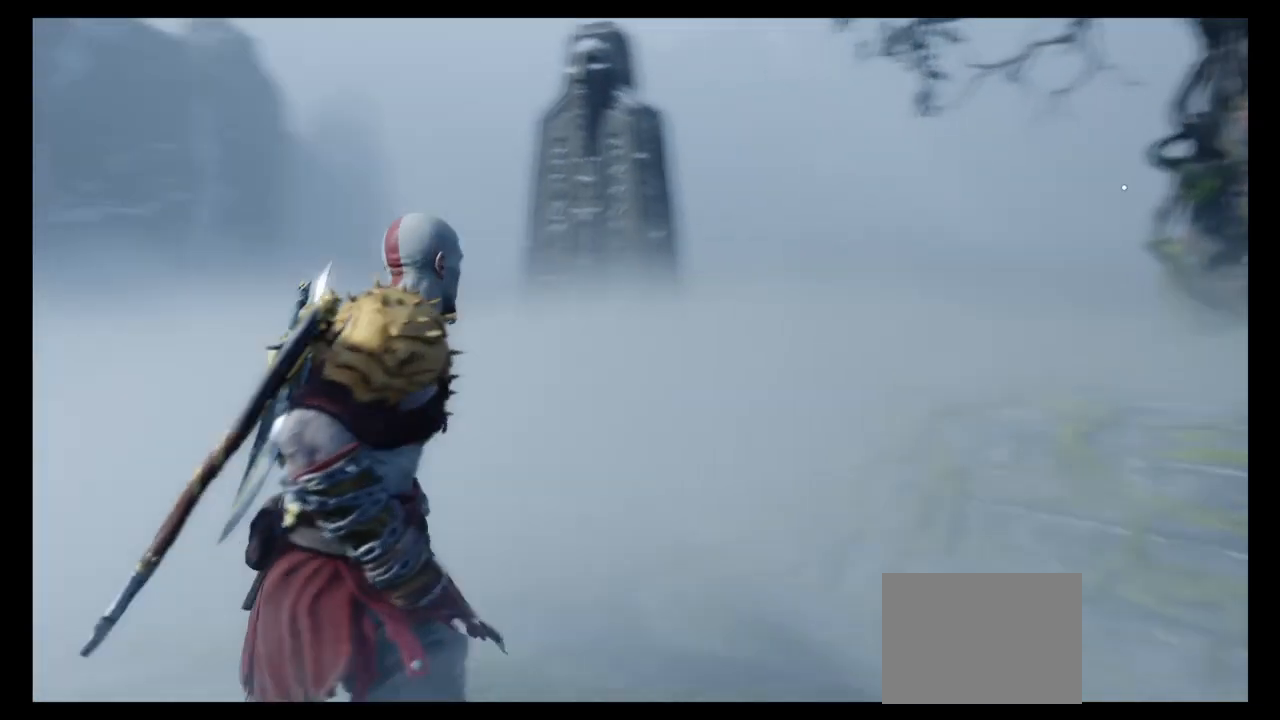
{"buttons": [], "left_stick": "center", "right_stick": "left", "events": []}
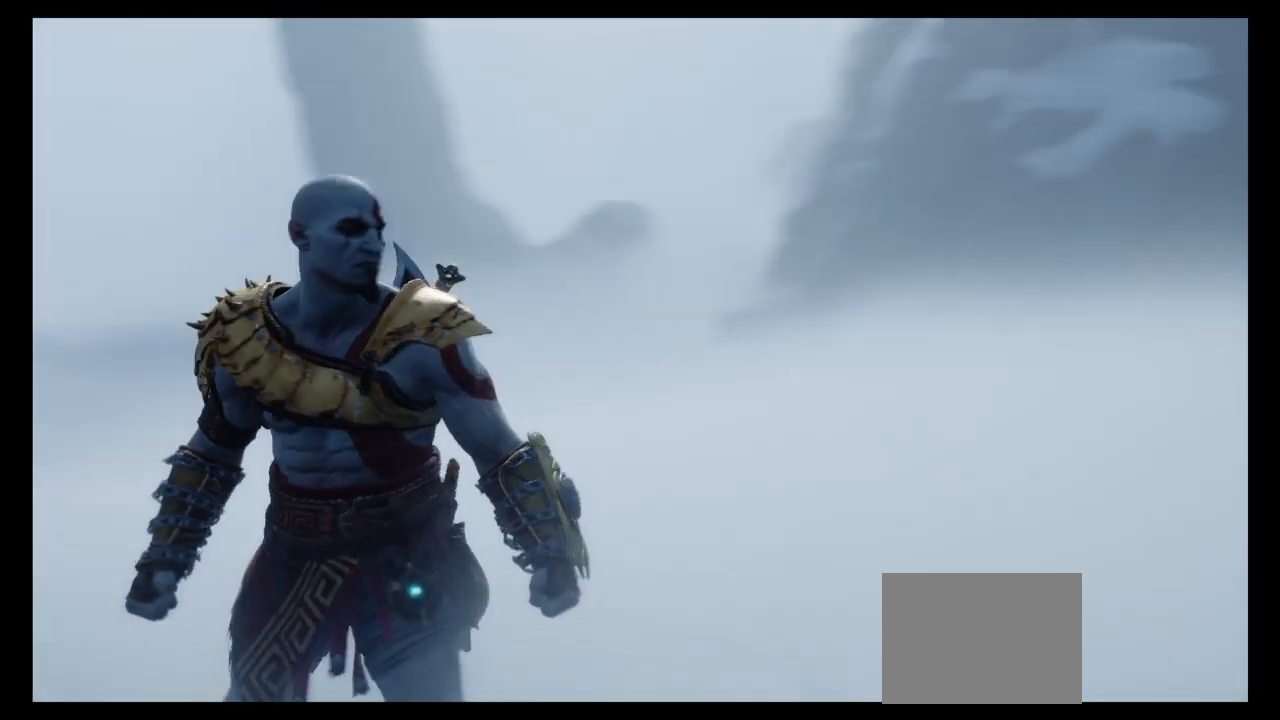
{"buttons": [], "left_stick": "center", "right_stick": "center", "events": [[33, "right_stick", "center"]]}
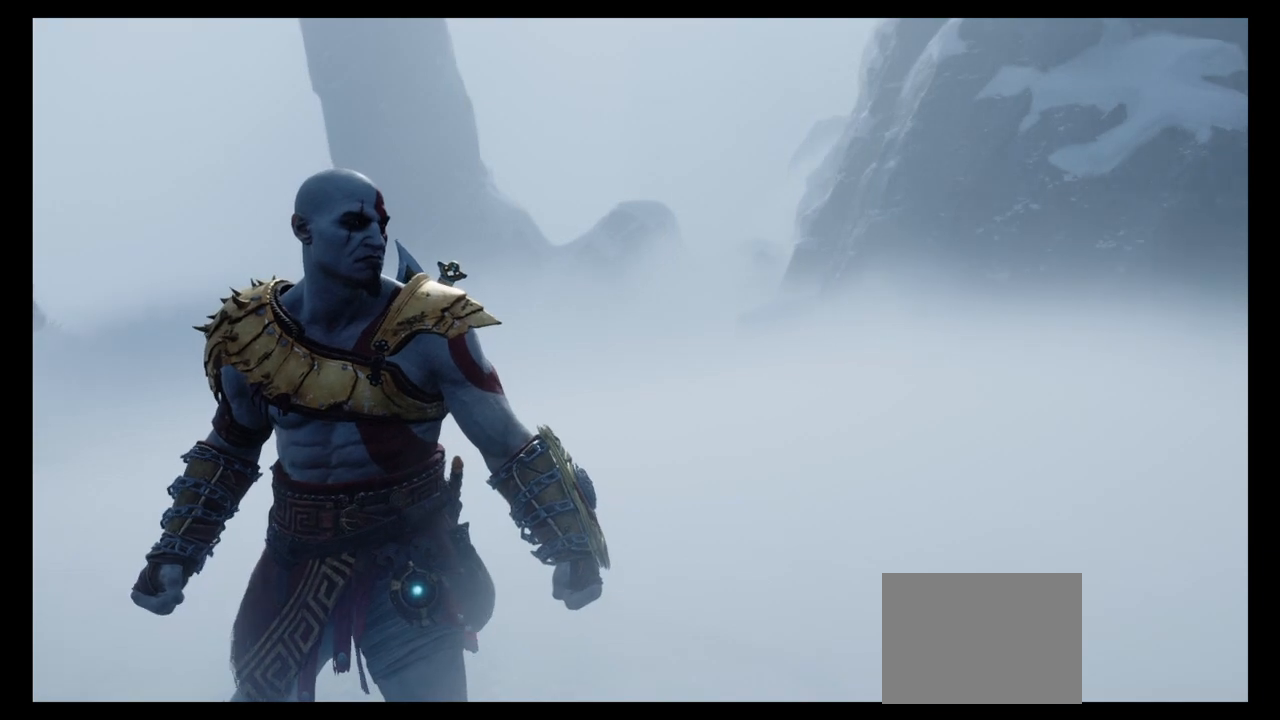
{"buttons": [], "left_stick": "center", "right_stick": "center", "events": []}
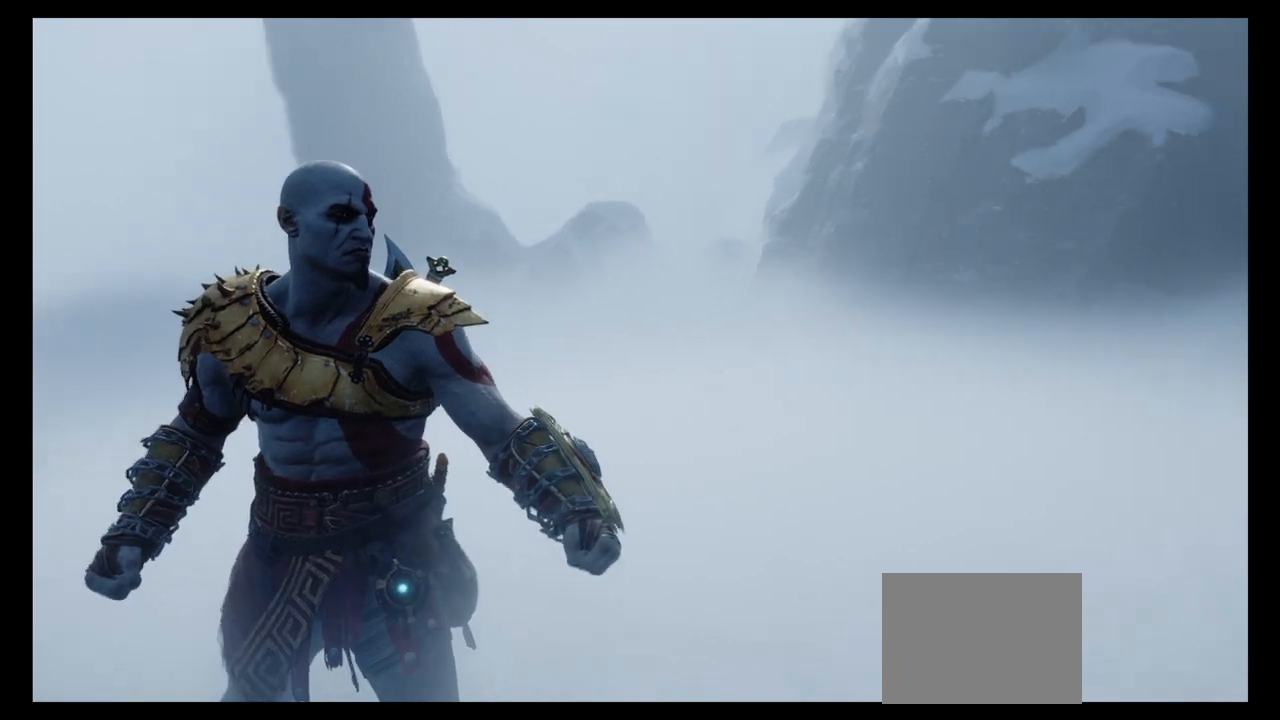
{"buttons": [], "left_stick": "center", "right_stick": "right", "events": [[33, "right_stick", "right"]]}
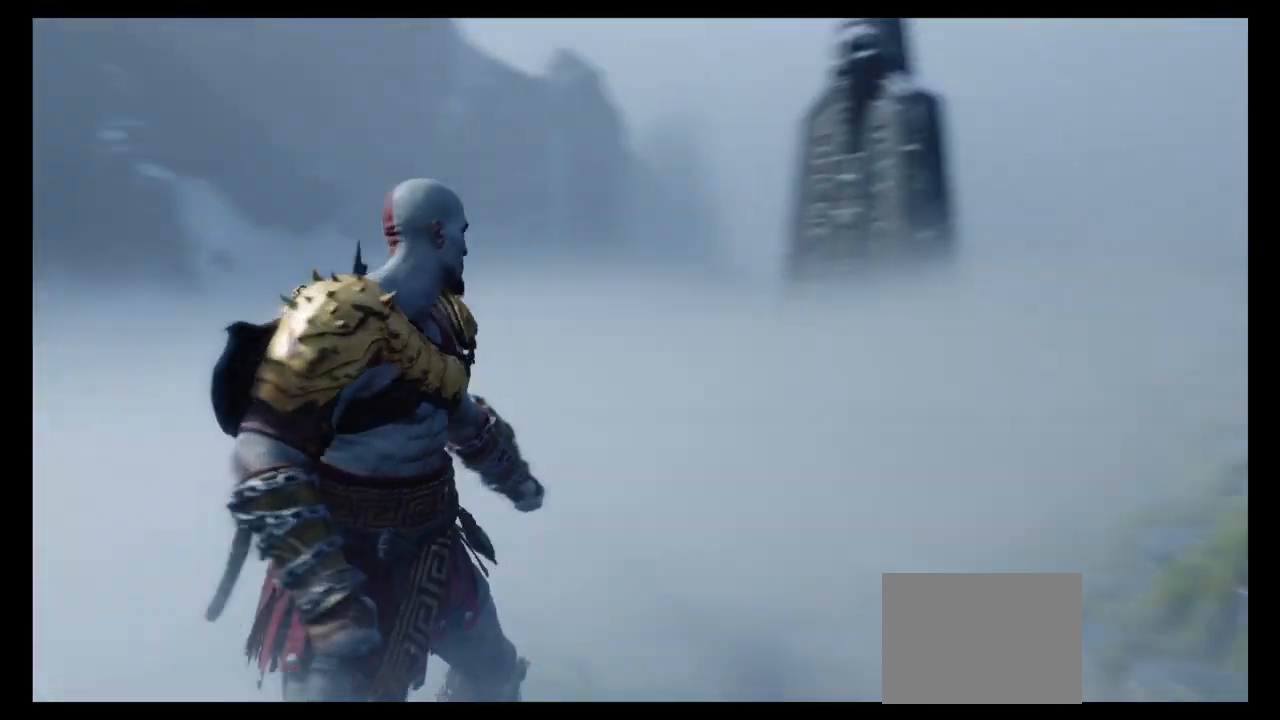
{"buttons": [], "left_stick": "center", "right_stick": "center", "events": [[334, "right_stick", "center"]]}
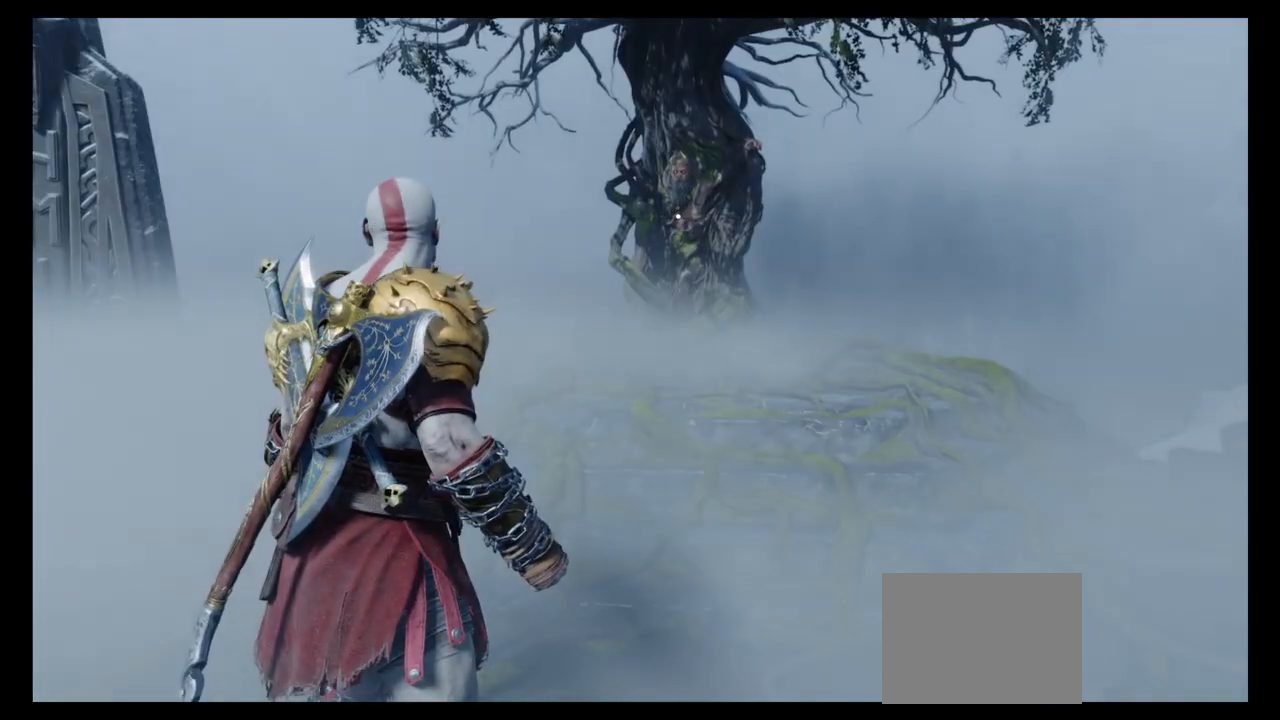
{"buttons": [], "left_stick": "center", "right_stick": "center", "events": []}
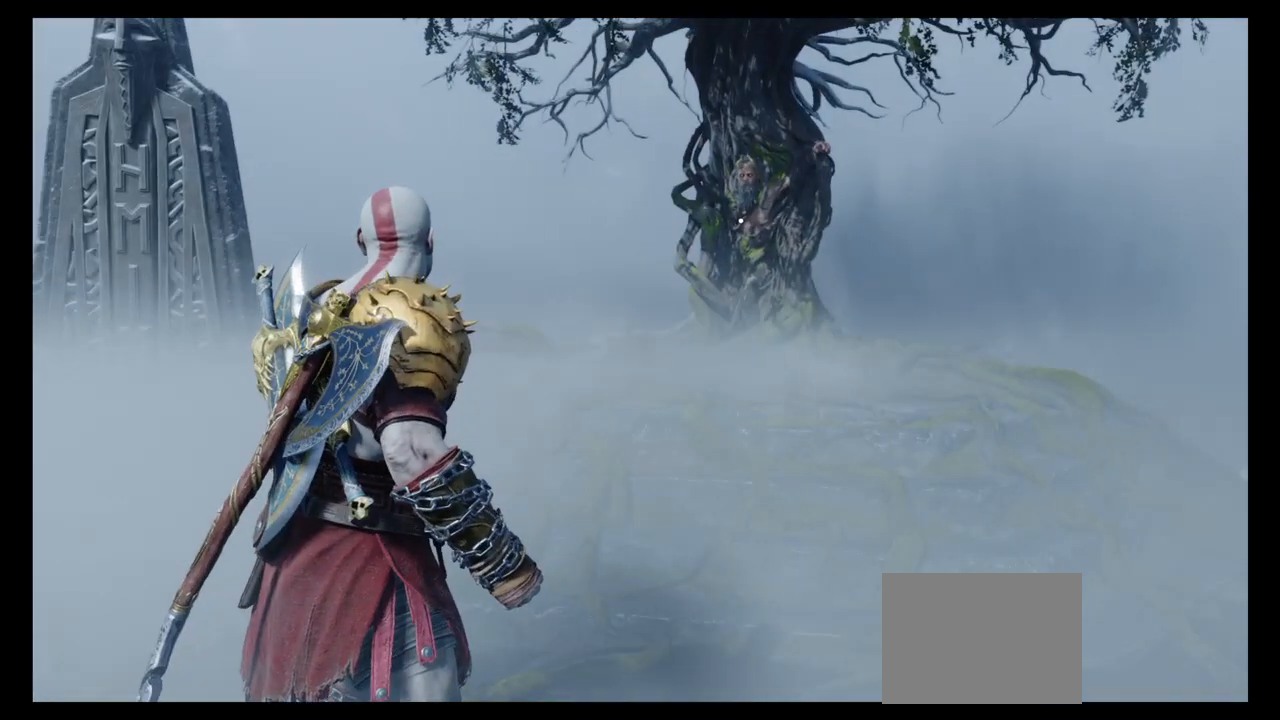
{"buttons": [], "left_stick": "center", "right_stick": "center", "events": []}
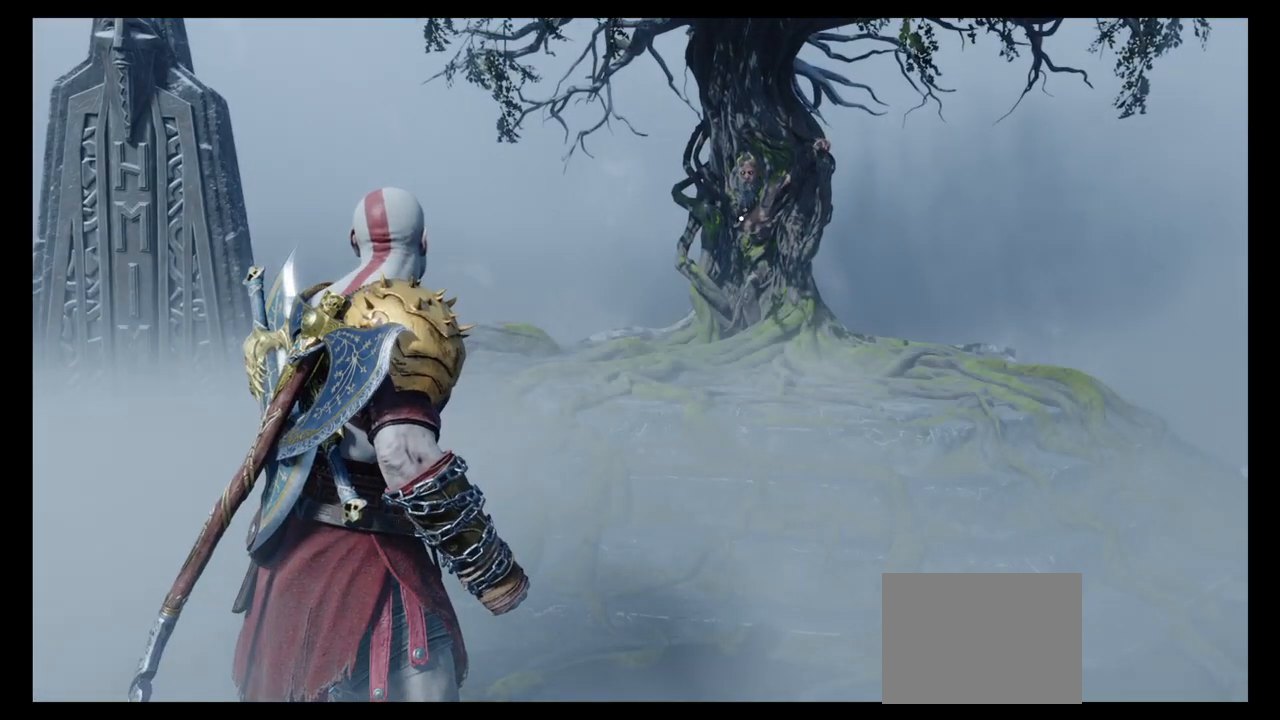
{"buttons": [], "left_stick": "center", "right_stick": "center", "events": []}
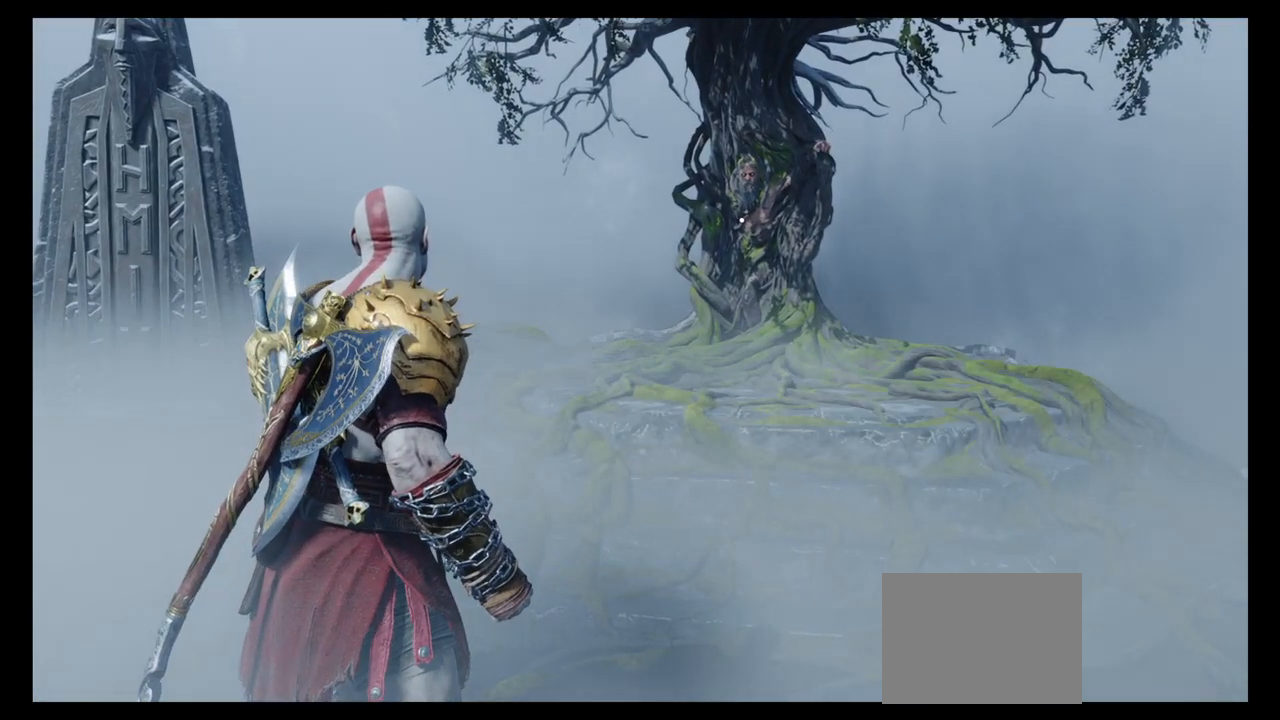
{"buttons": [], "left_stick": "center", "right_stick": "center", "events": []}
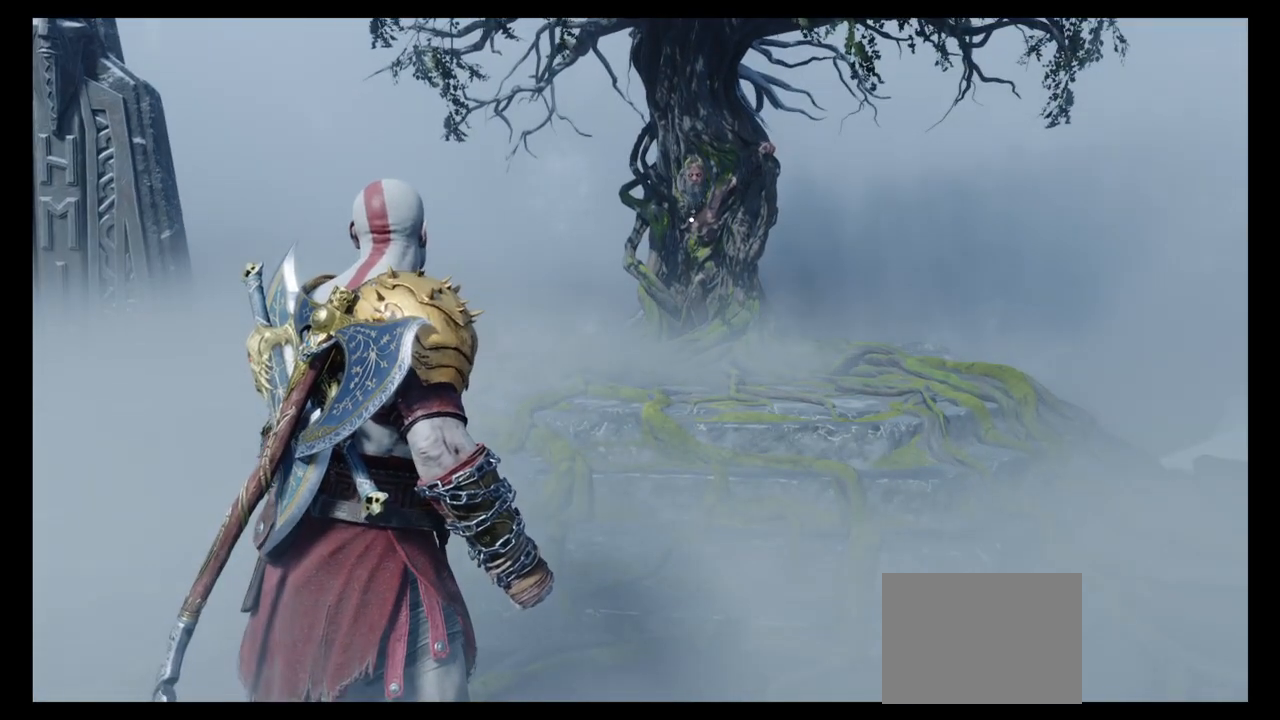
{"buttons": [], "left_stick": "up", "right_stick": "center"}
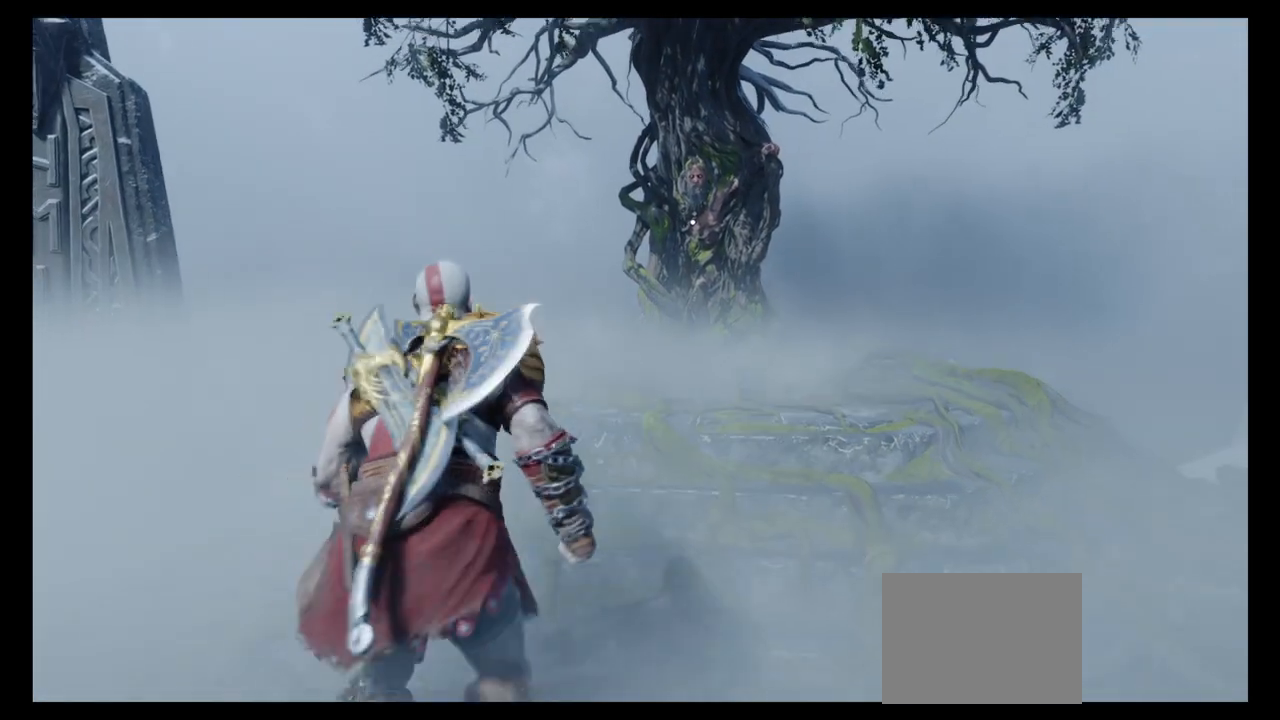
{"buttons": [], "left_stick": "up", "right_stick": "center", "events": [[267, "left_stick", "center"], [468, "left_stick", "up"]]}
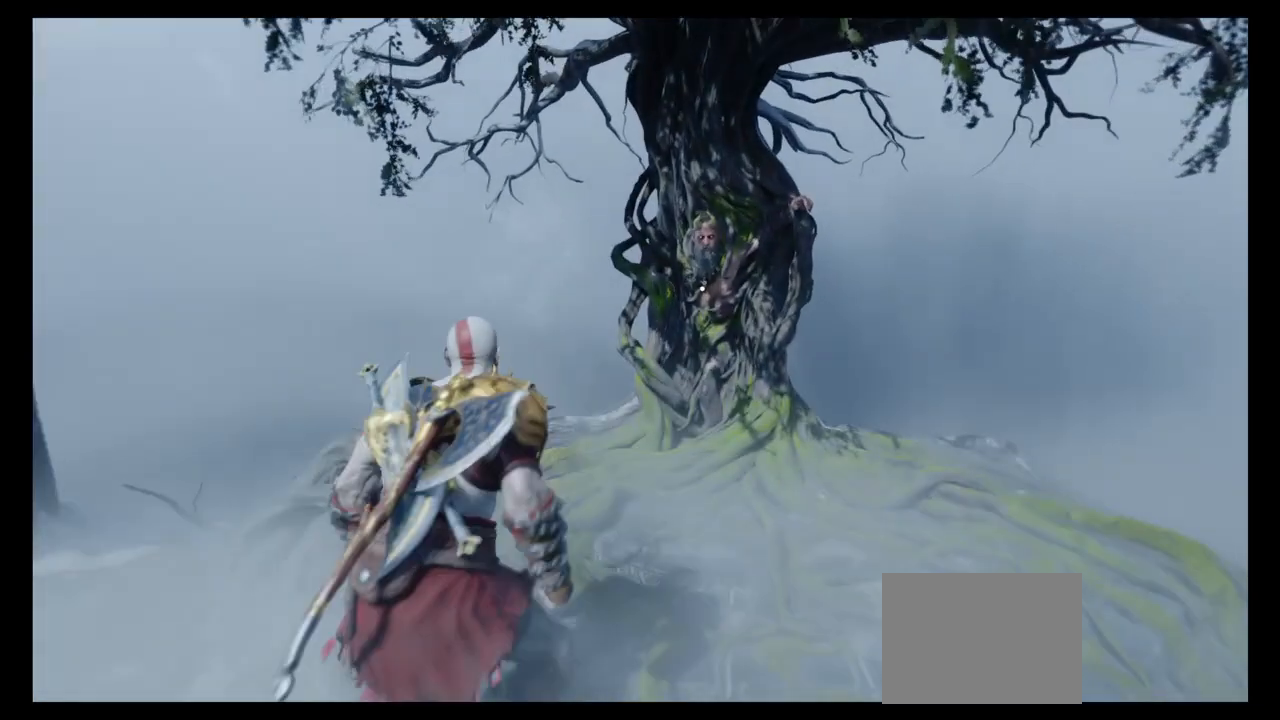
{"buttons": ["CIRCLE"], "left_stick": "up", "right_stick": "center", "events": [[467, "CIRCLE", "down"]]}
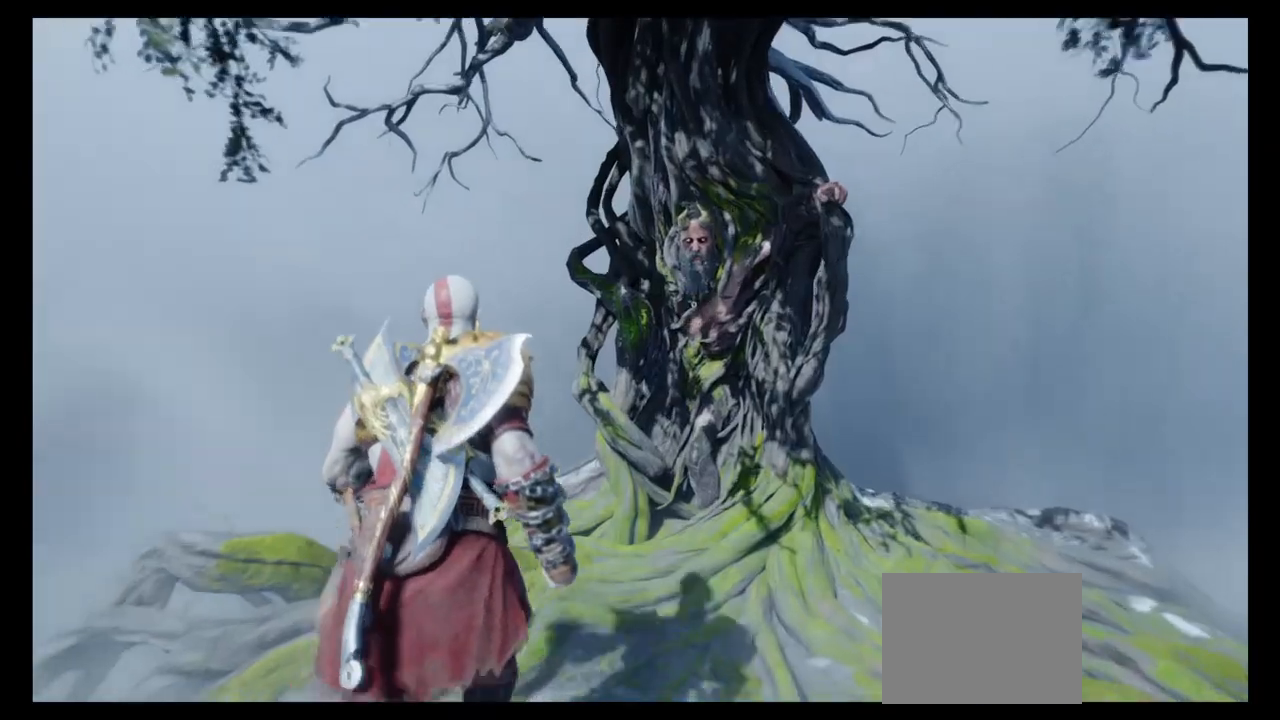
{"buttons": [], "left_stick": "center", "right_stick": "center", "events": [[101, "CIRCLE", "up"], [201, "CIRCLE", "down"], [267, "left_stick", "down-left"], [301, "CIRCLE", "up"], [334, "left_stick", "center"]]}